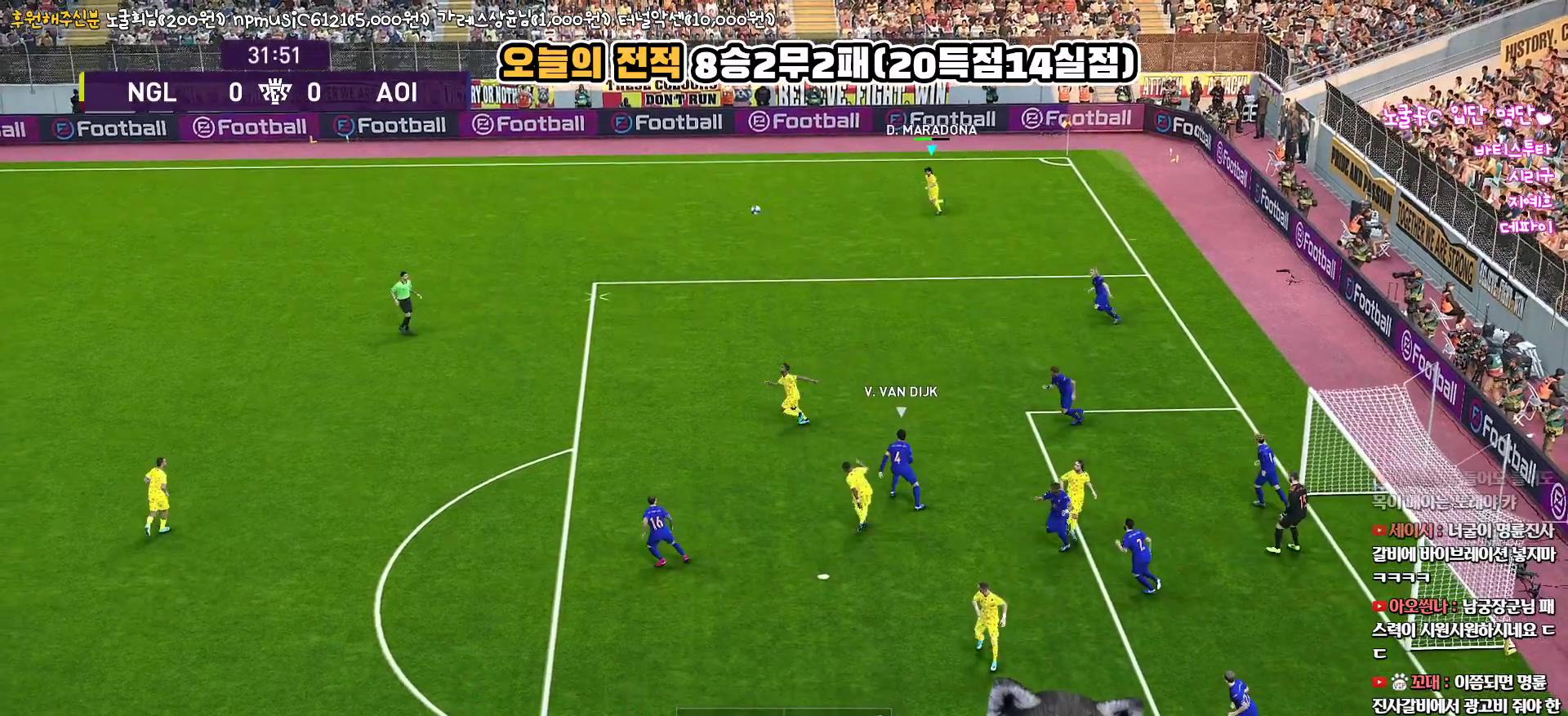
Gameplay with a controller (PlayStation layout); each line is a JSON object with the inputs held at the frame after it. "events" lists button and stick changes between this image and that frame as [ms after this image, input, new state], when the widget could be followed in between.
{"buttons": ["R1"], "left_stick": "left", "right_stick": "center", "events": [[33, "R1", "down"], [83, "left_stick", "left"]]}
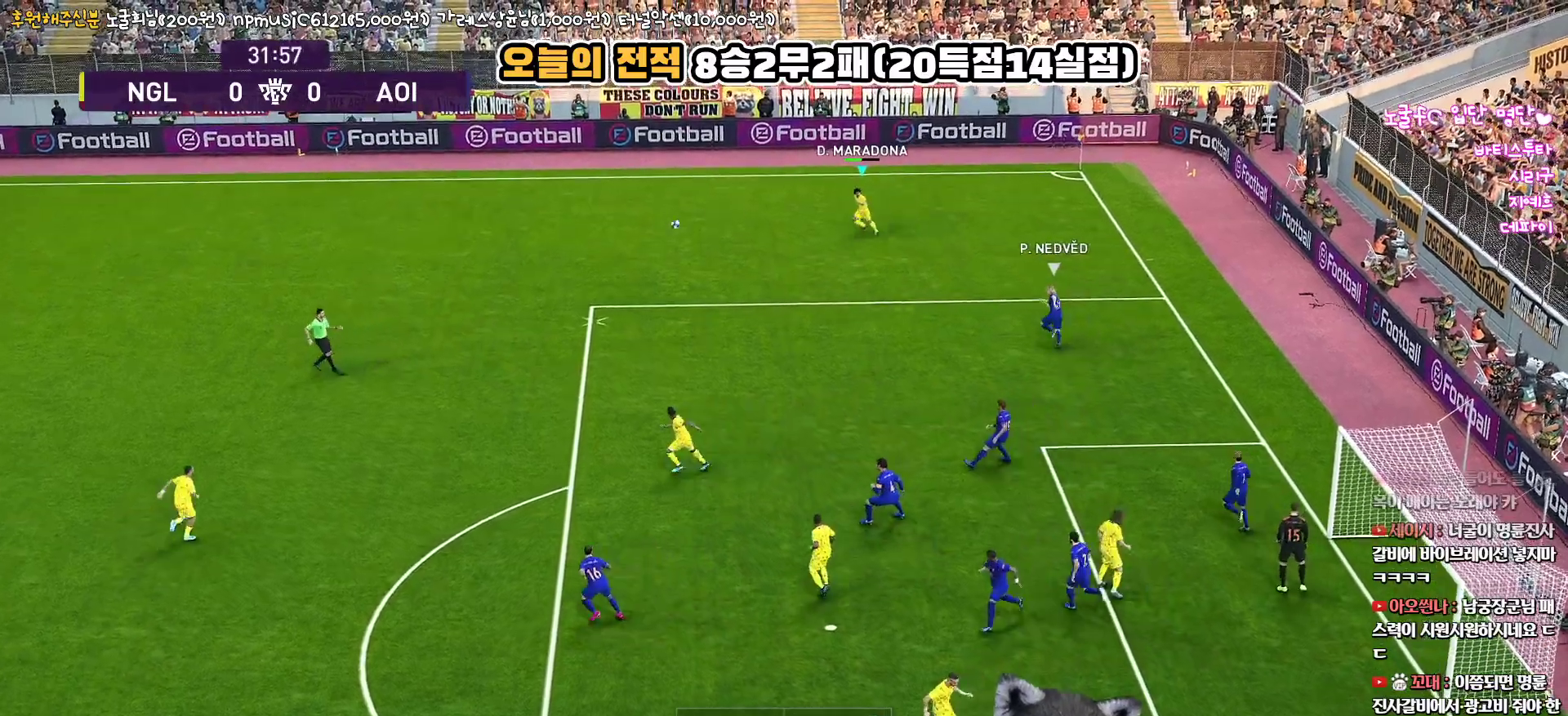
{"buttons": [], "left_stick": "left", "right_stick": "center", "events": [[200, "R1", "up"]]}
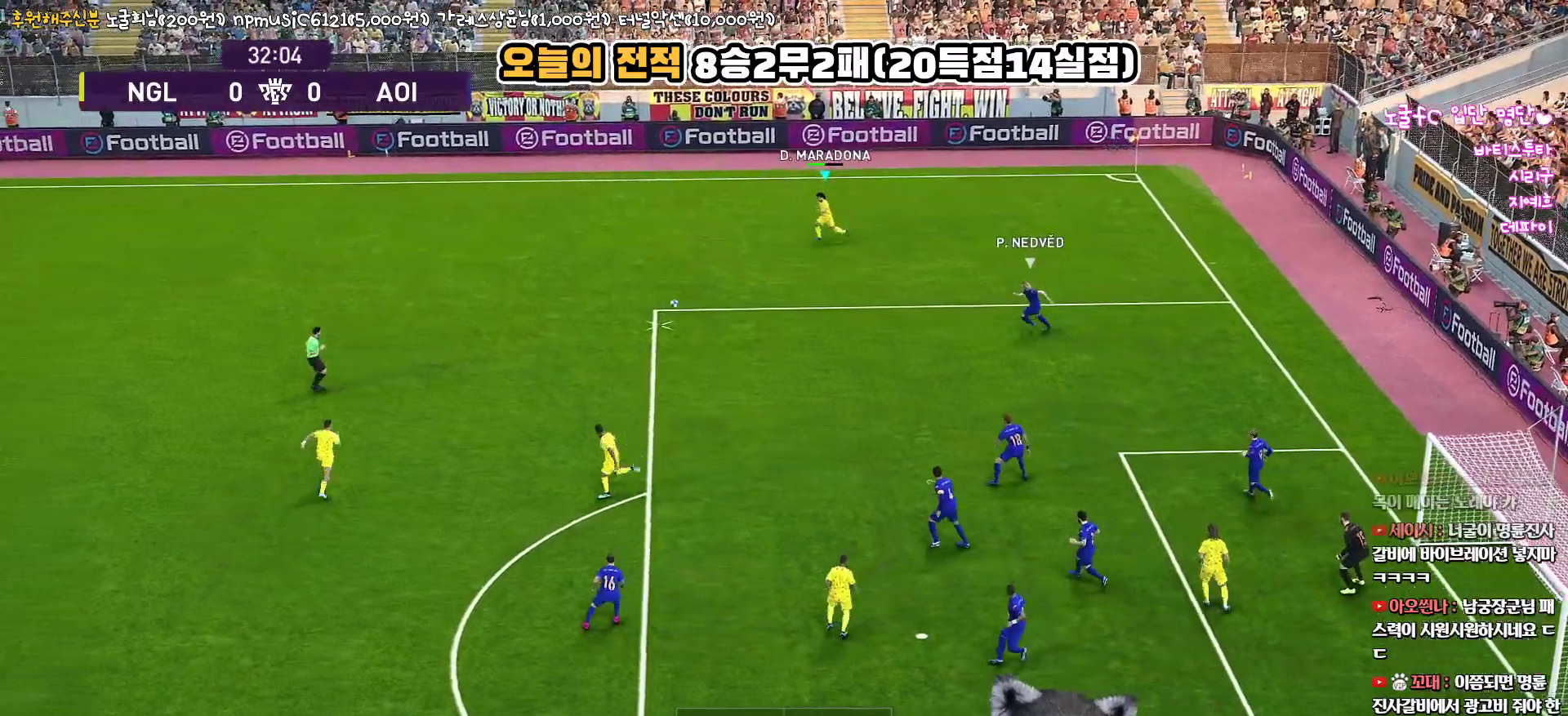
{"buttons": [], "left_stick": "down-left", "right_stick": "center", "events": [[17, "left_stick", "down-left"]]}
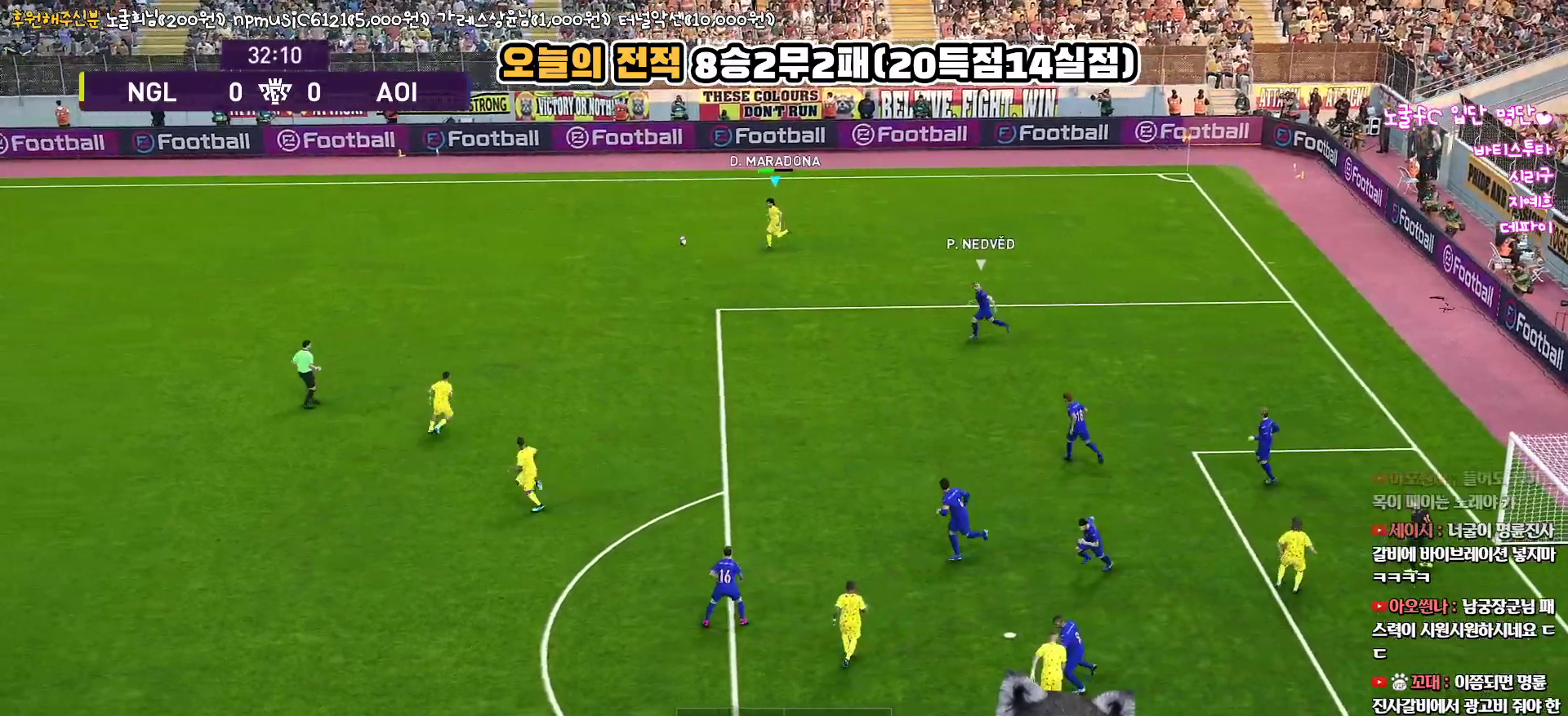
{"buttons": ["L1"], "left_stick": "down-left", "right_stick": "center", "events": [[100, "L1", "down"], [217, "CROSS", "down"], [400, "CROSS", "up"]]}
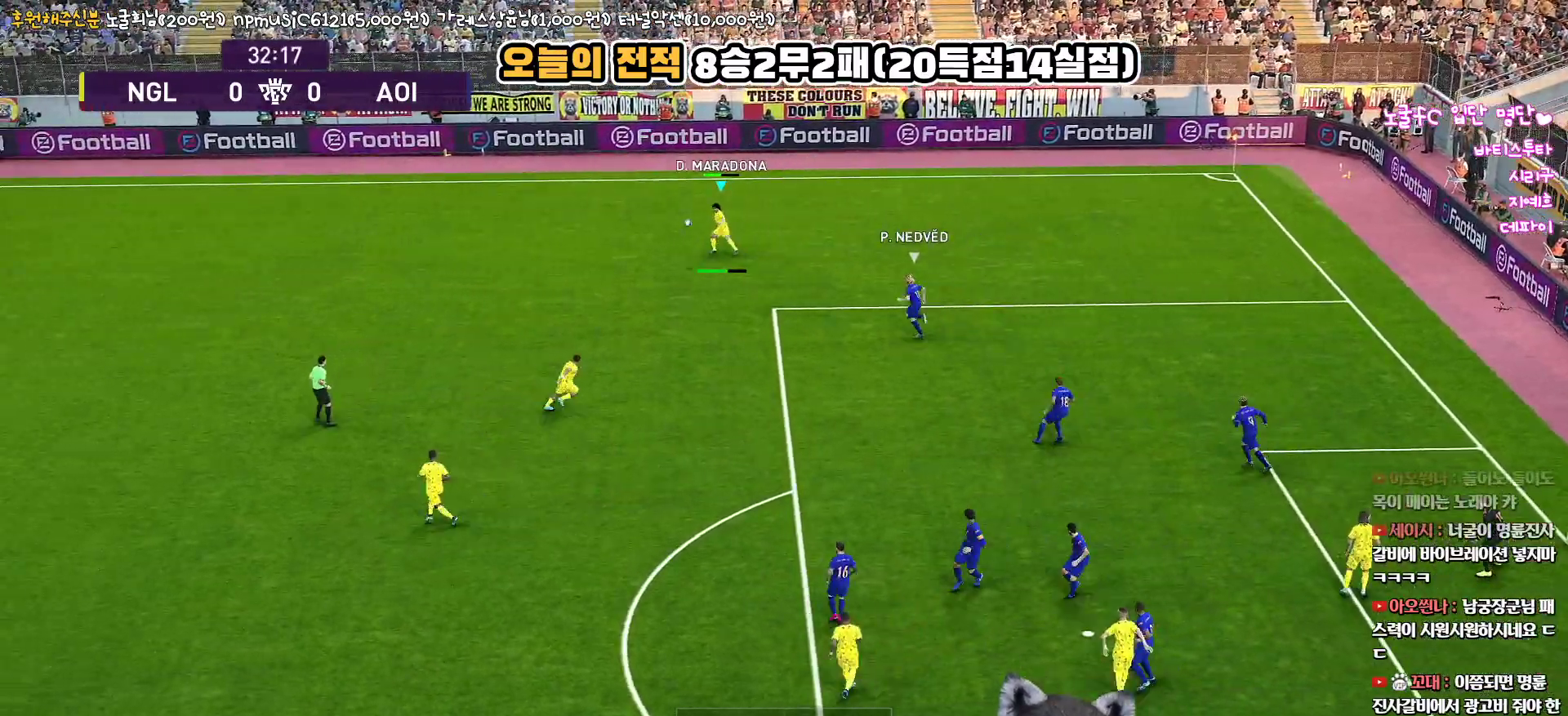
{"buttons": ["L1"], "left_stick": "down-left", "right_stick": "center", "events": []}
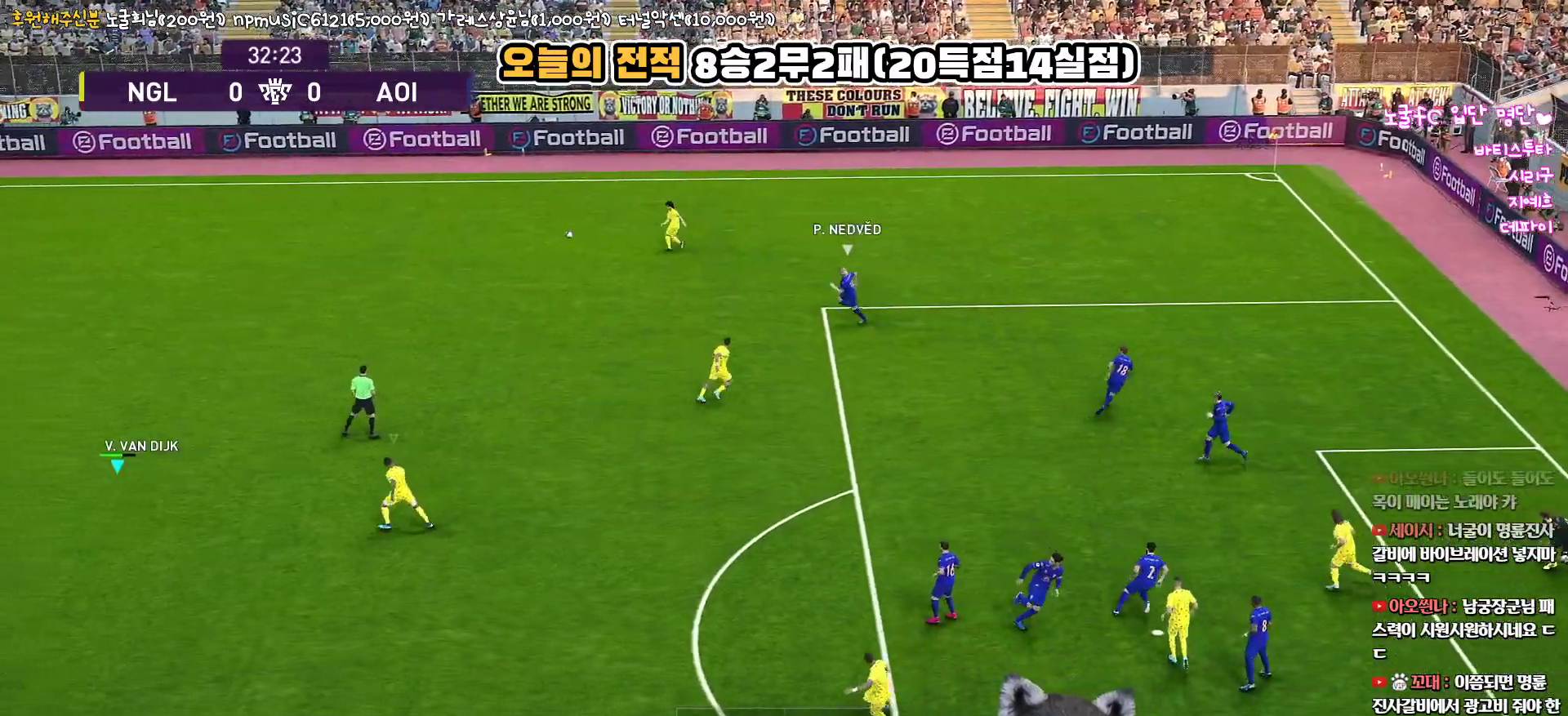
{"buttons": ["R1"], "left_stick": "up-right", "right_stick": "center", "events": [[100, "L1", "up"], [167, "left_stick", "up-right"], [350, "R1", "down"]]}
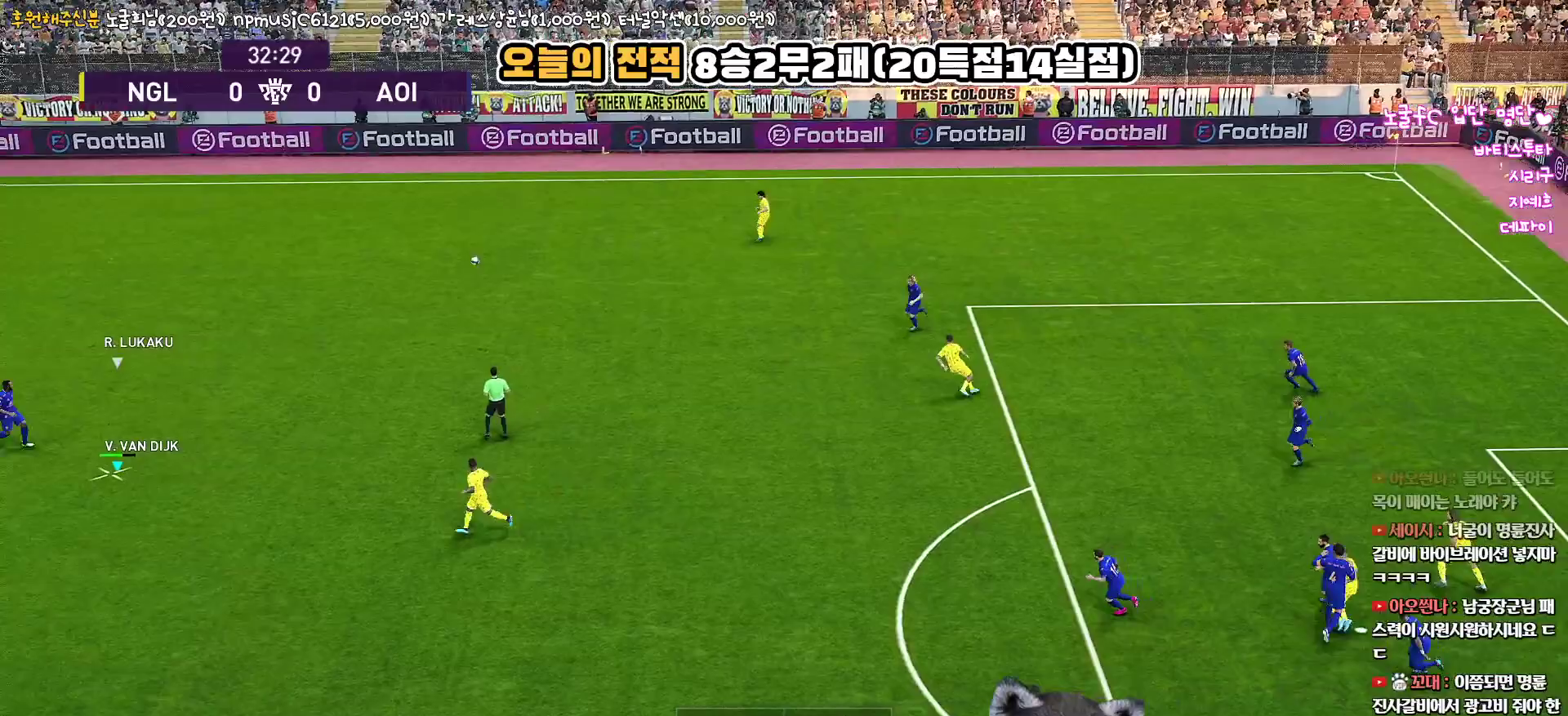
{"buttons": ["R1"], "left_stick": "up-right", "right_stick": "center", "events": []}
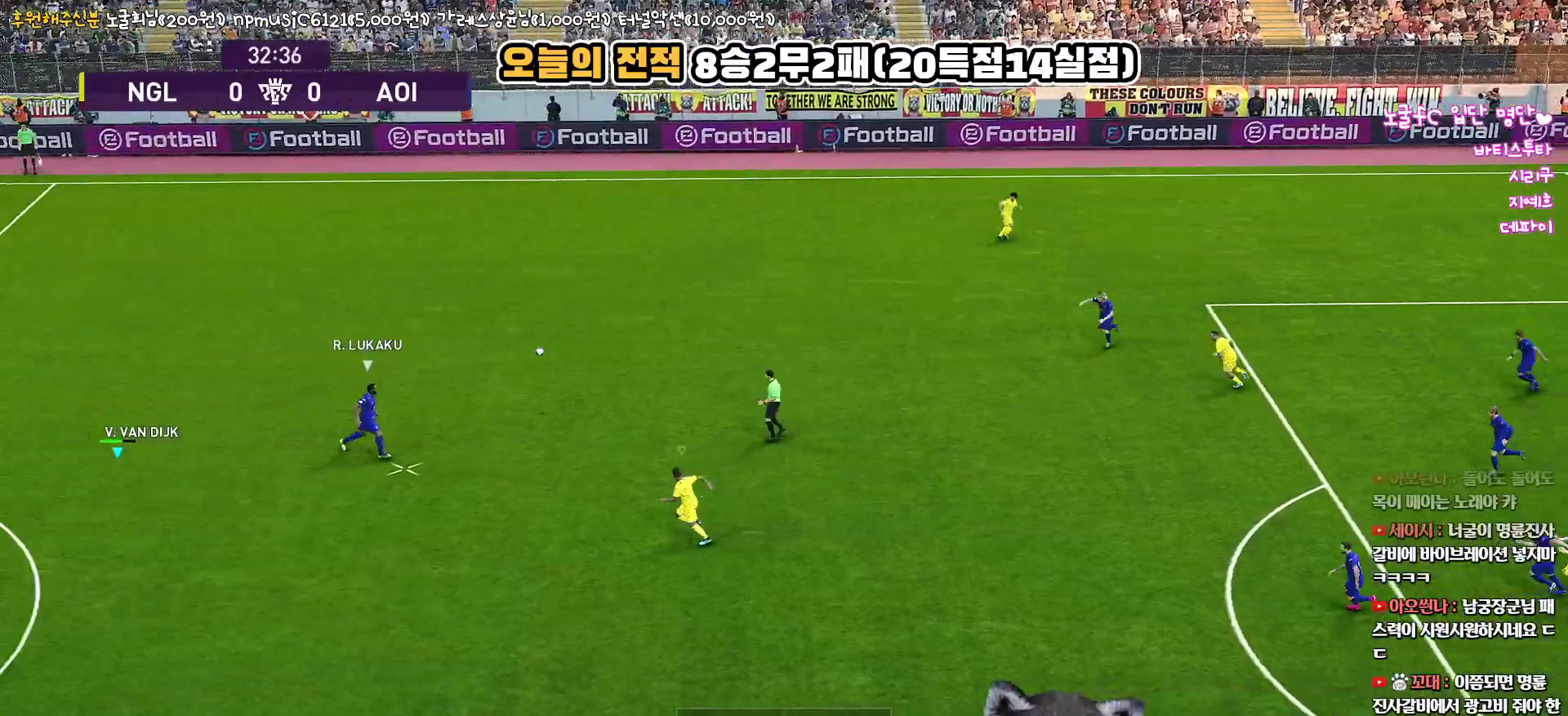
{"buttons": ["SQUARE", "R1", "R2"], "left_stick": "down", "right_stick": "center", "events": [[83, "left_stick", "right"], [183, "left_stick", "down-right"], [233, "R2", "down"], [267, "SQUARE", "down"], [383, "left_stick", "down"]]}
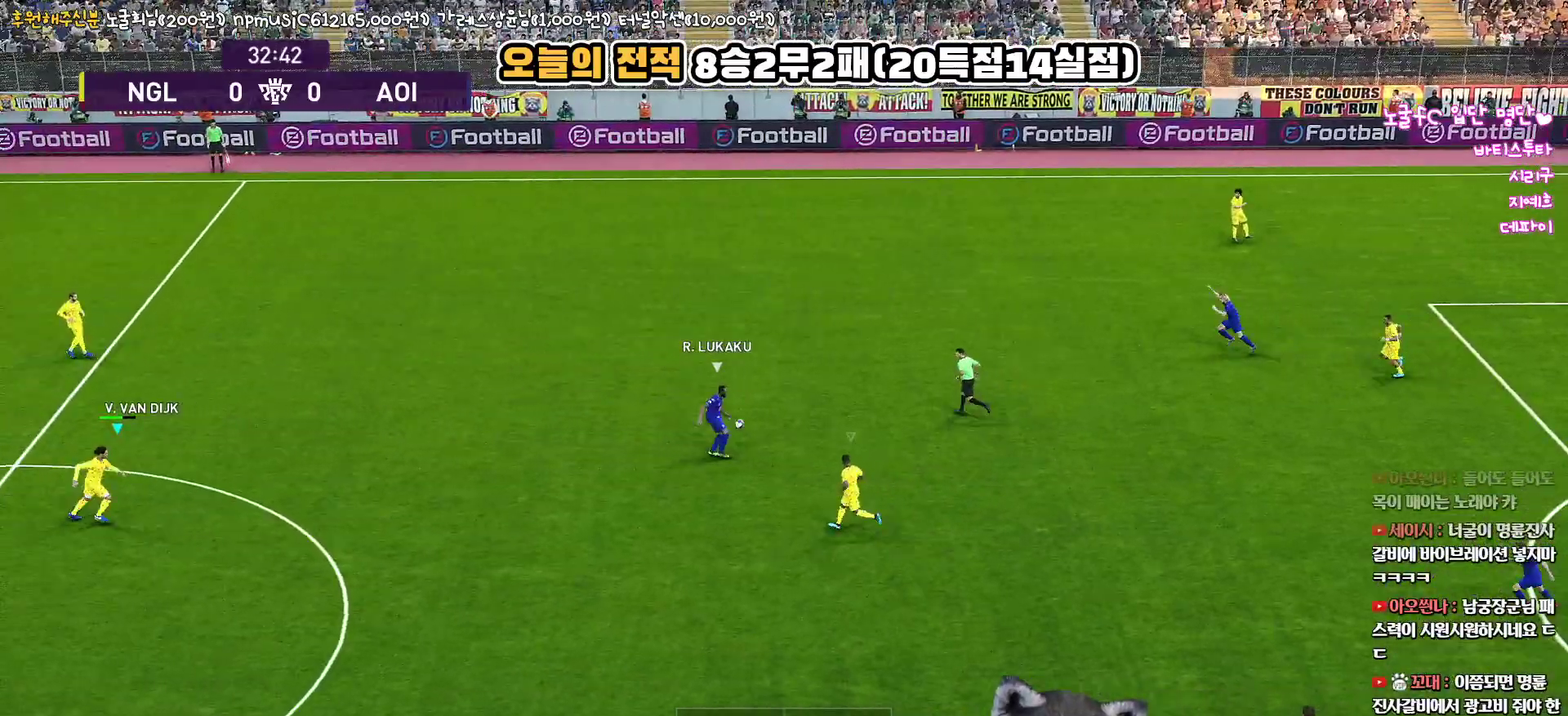
{"buttons": ["SQUARE", "R1"], "left_stick": "down-left", "right_stick": "center", "events": [[250, "R2", "up"], [283, "left_stick", "down-left"]]}
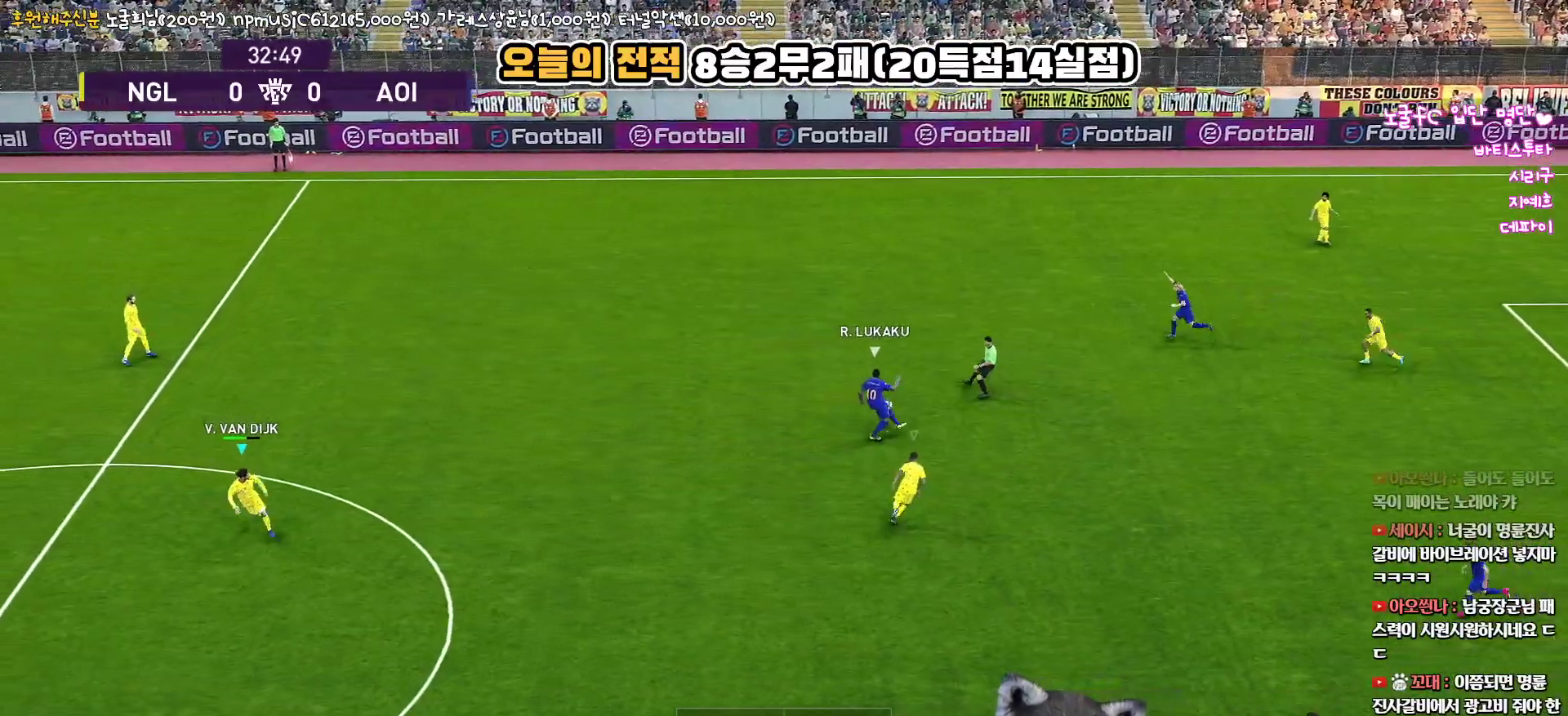
{"buttons": ["SQUARE", "R1"], "left_stick": "down-left", "right_stick": "center", "events": []}
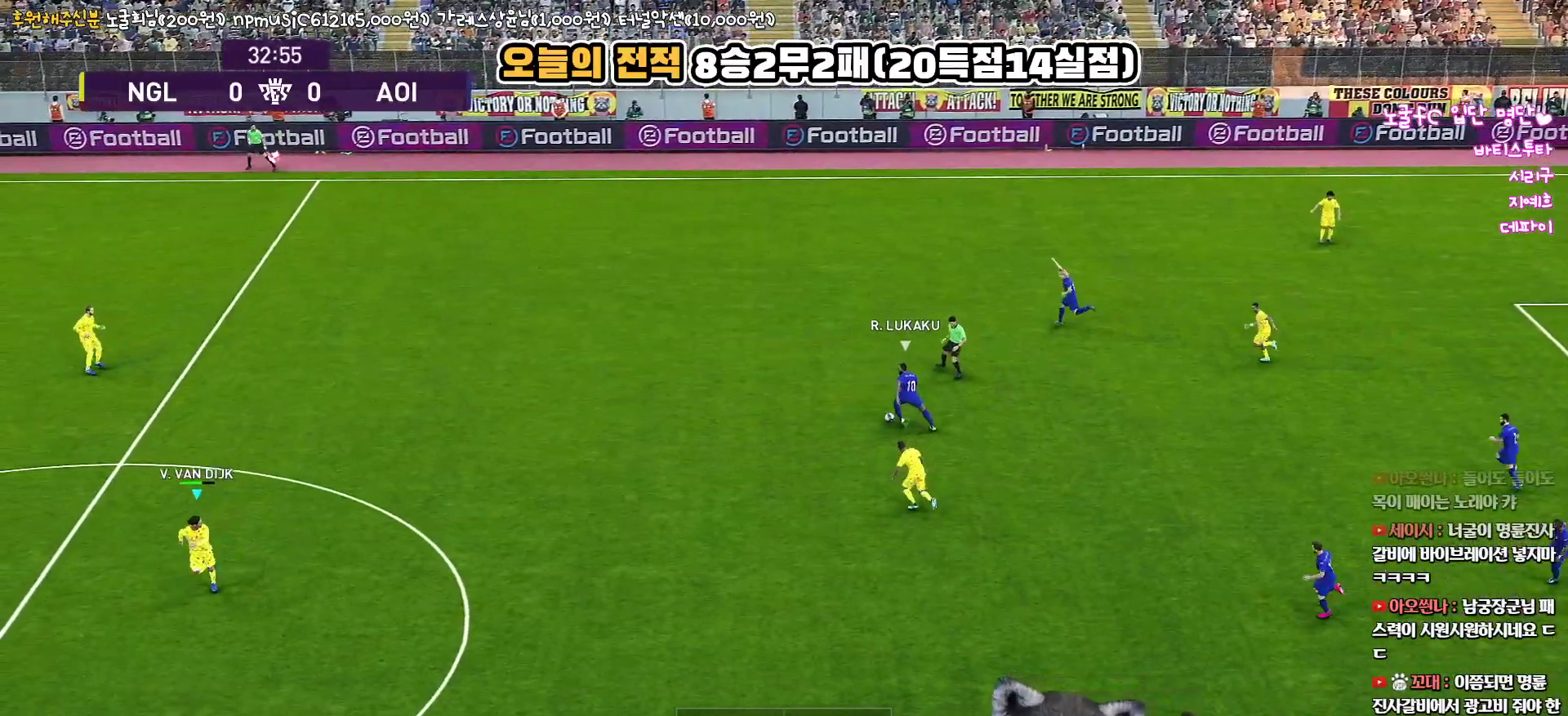
{"buttons": ["SQUARE", "R1"], "left_stick": "left", "right_stick": "center", "events": [[67, "left_stick", "left"]]}
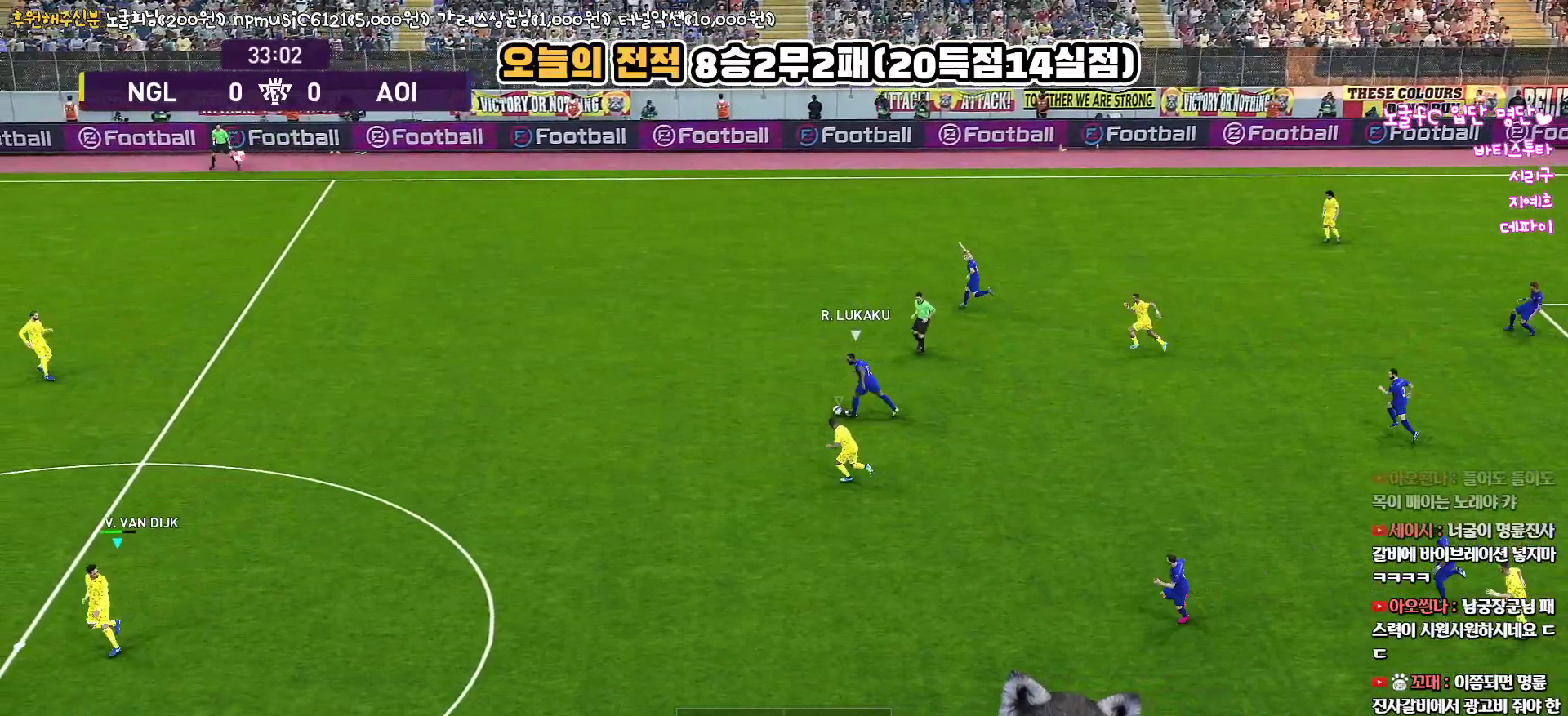
{"buttons": ["SQUARE", "R1"], "left_stick": "up-left", "right_stick": "center", "events": [[50, "left_stick", "up-left"]]}
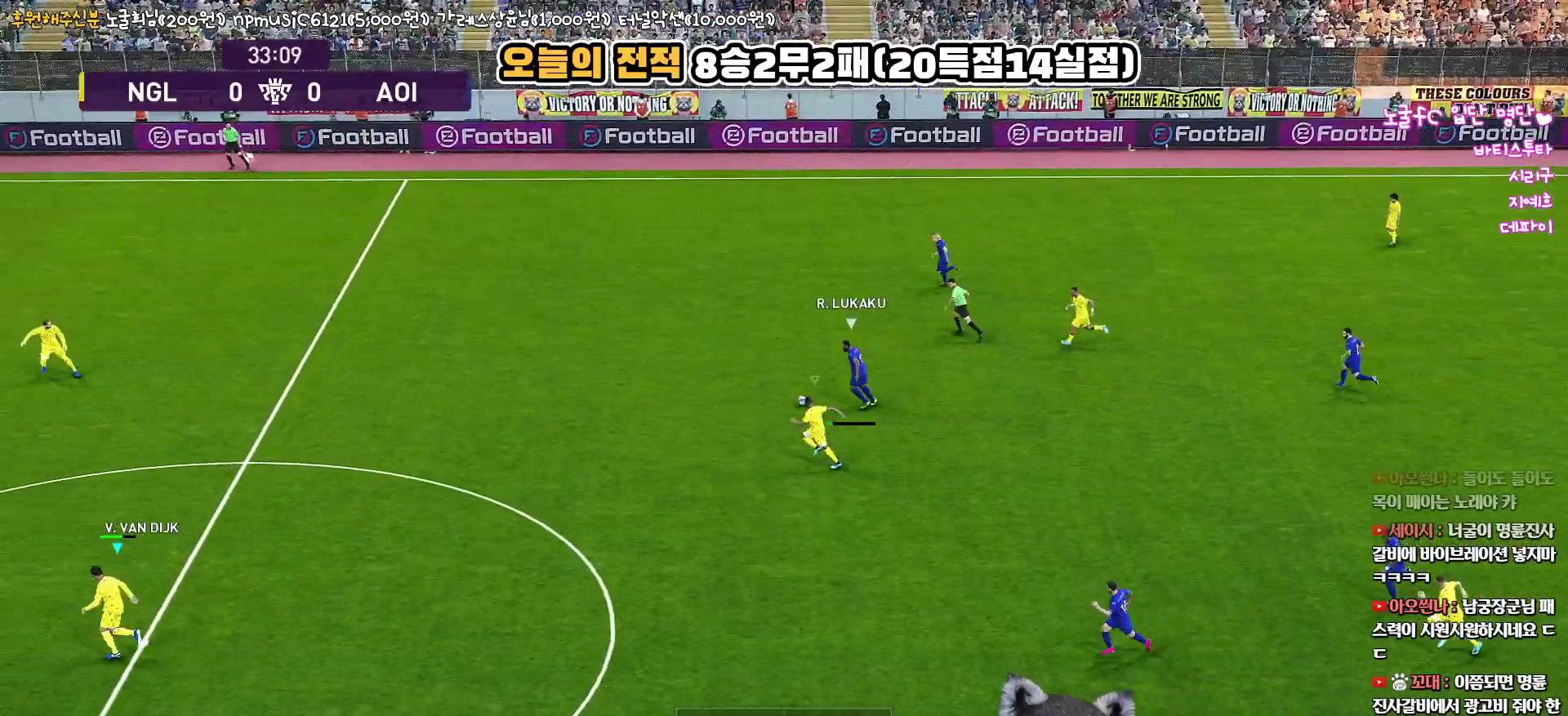
{"buttons": ["SQUARE", "R1"], "left_stick": "up-left", "right_stick": "center", "events": []}
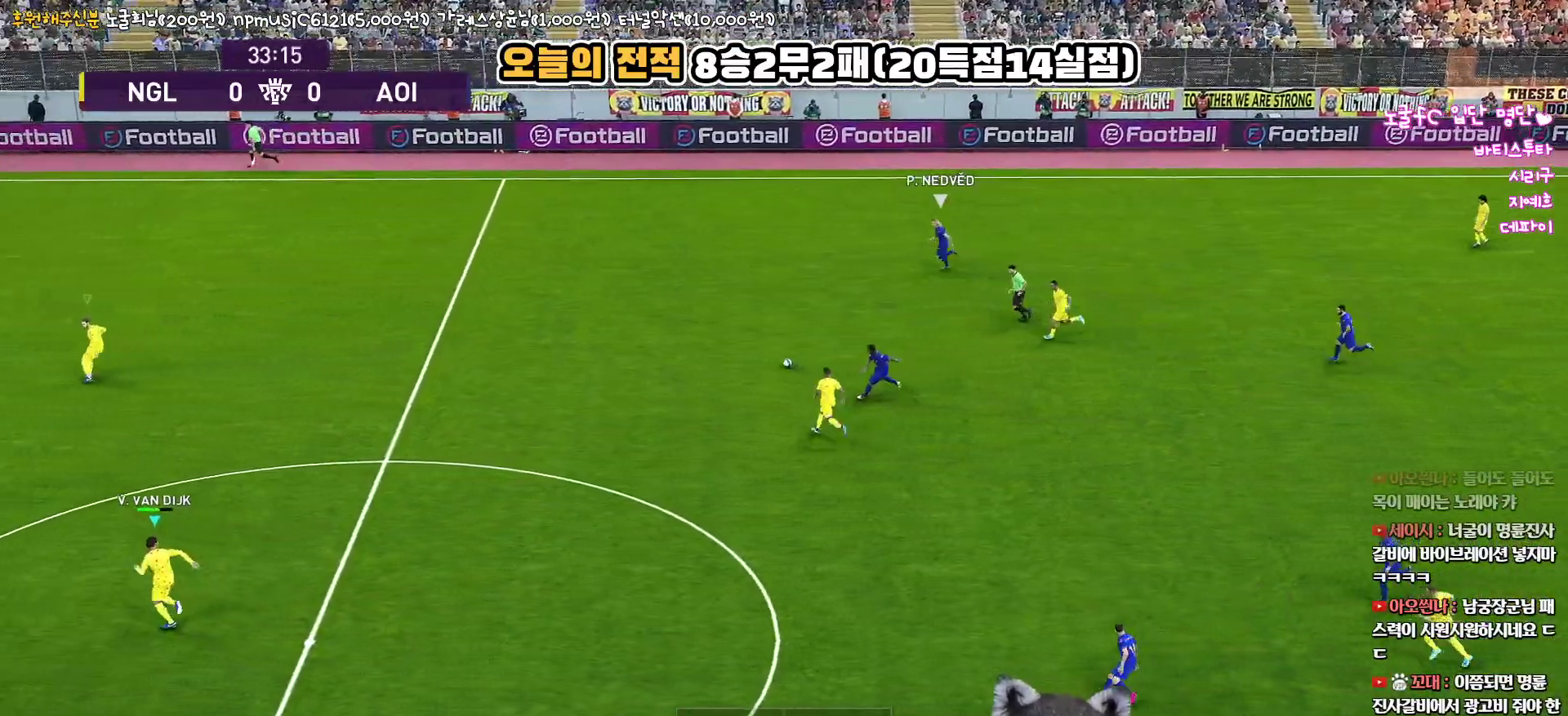
{"buttons": ["SQUARE", "R1"], "left_stick": "up-left", "right_stick": "center", "events": []}
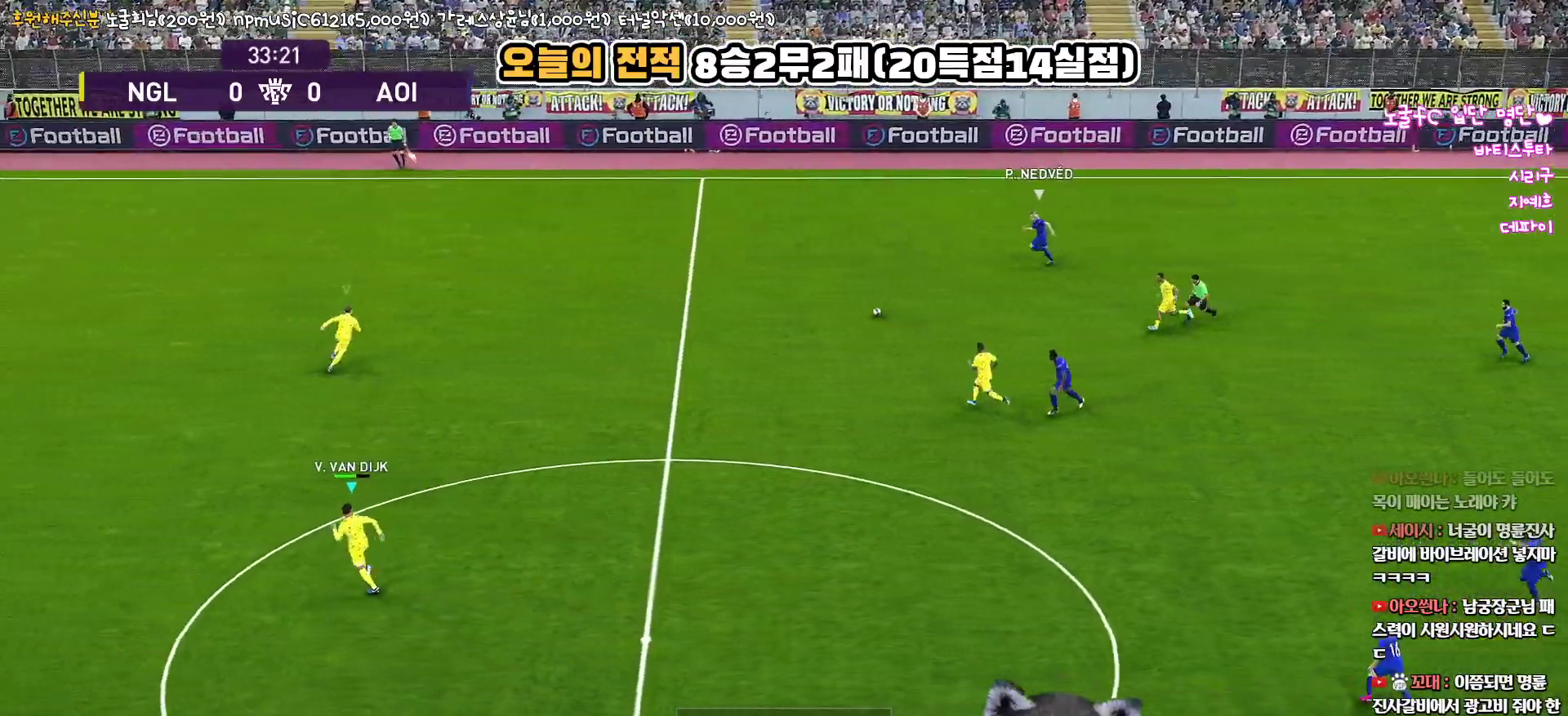
{"buttons": ["SQUARE", "R1", "R2"], "left_stick": "up", "right_stick": "center", "events": [[33, "SQUARE", "up"], [117, "SQUARE", "down"], [183, "left_stick", "up"], [350, "R2", "down"]]}
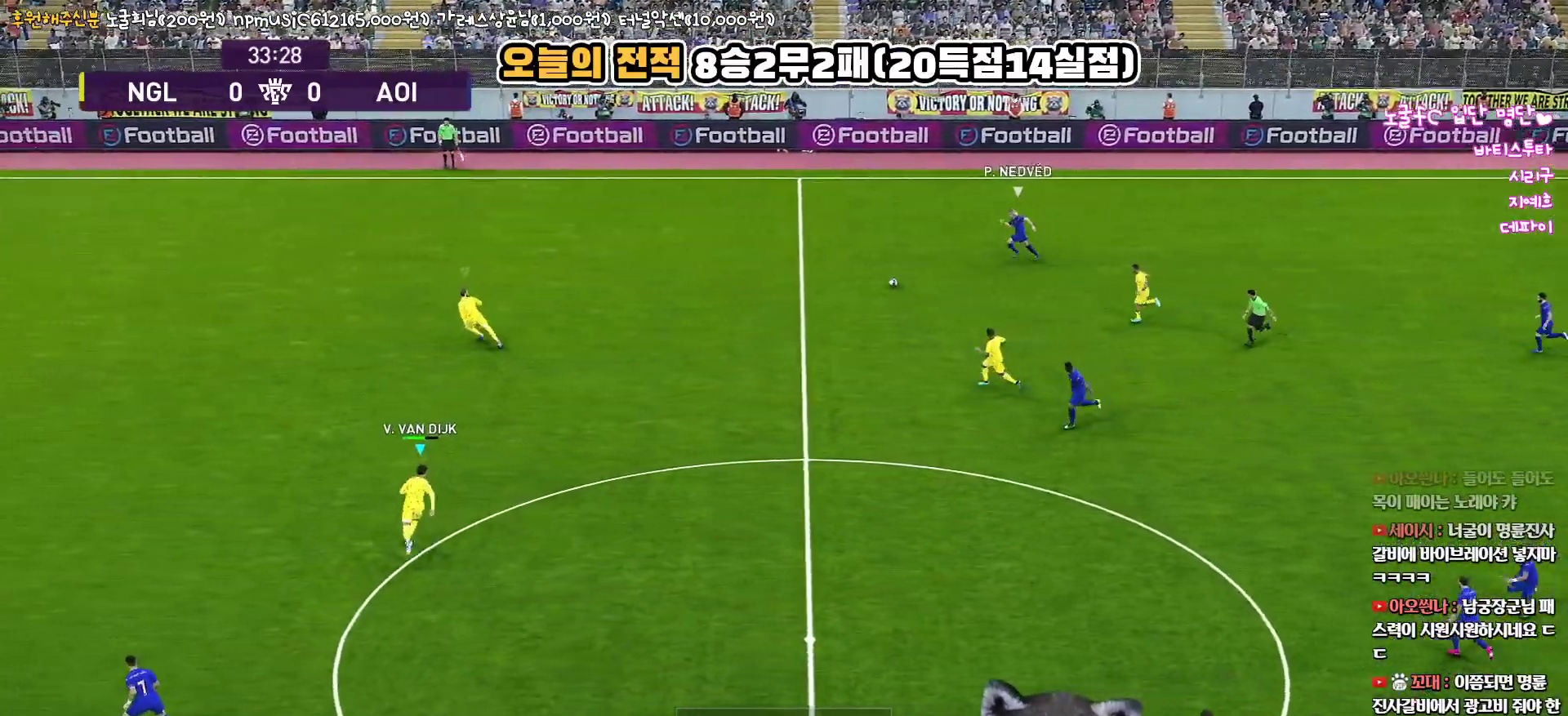
{"buttons": ["SQUARE", "R1", "R2"], "left_stick": "left", "right_stick": "center", "events": [[133, "left_stick", "up-left"], [467, "left_stick", "left"]]}
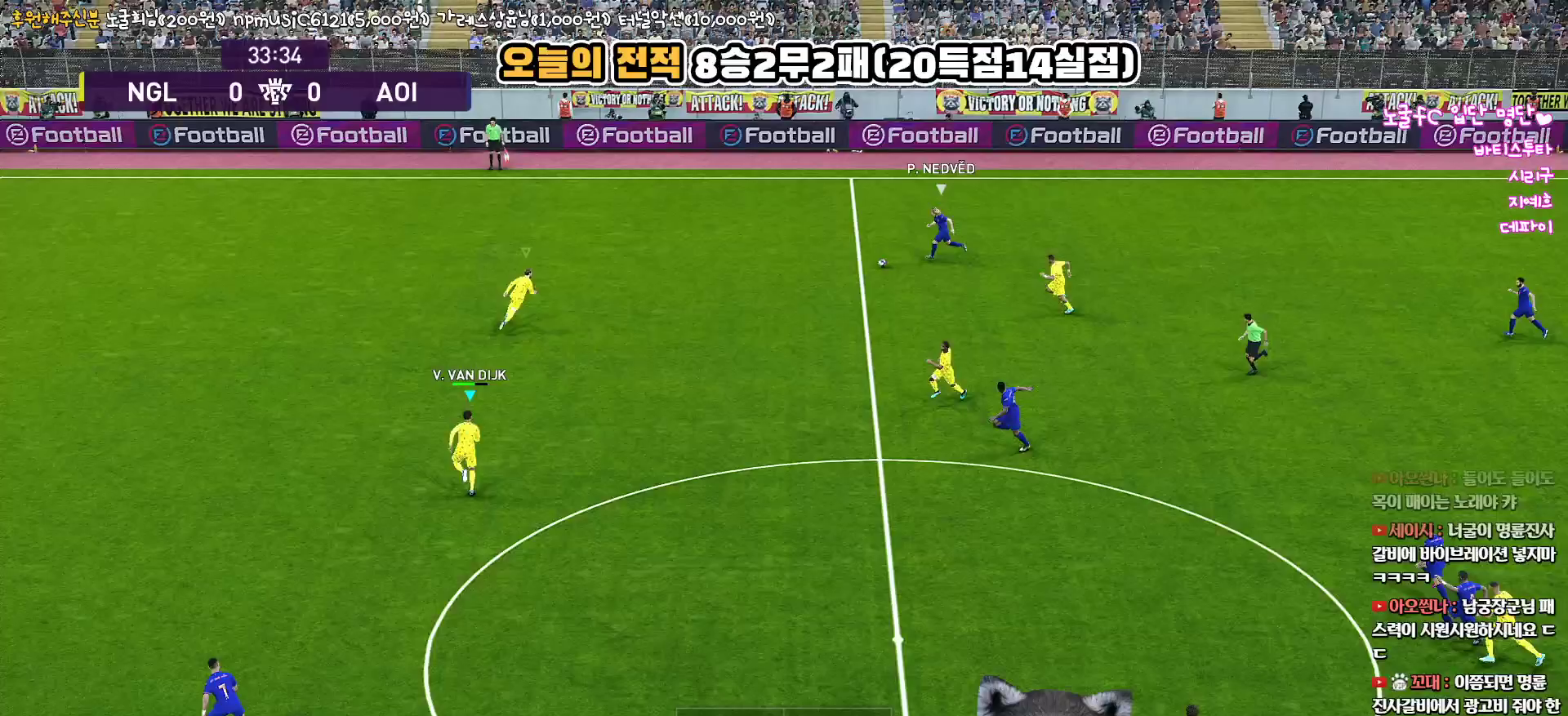
{"buttons": ["SQUARE", "R1"], "left_stick": "left", "right_stick": "center", "events": [[217, "R2", "up"]]}
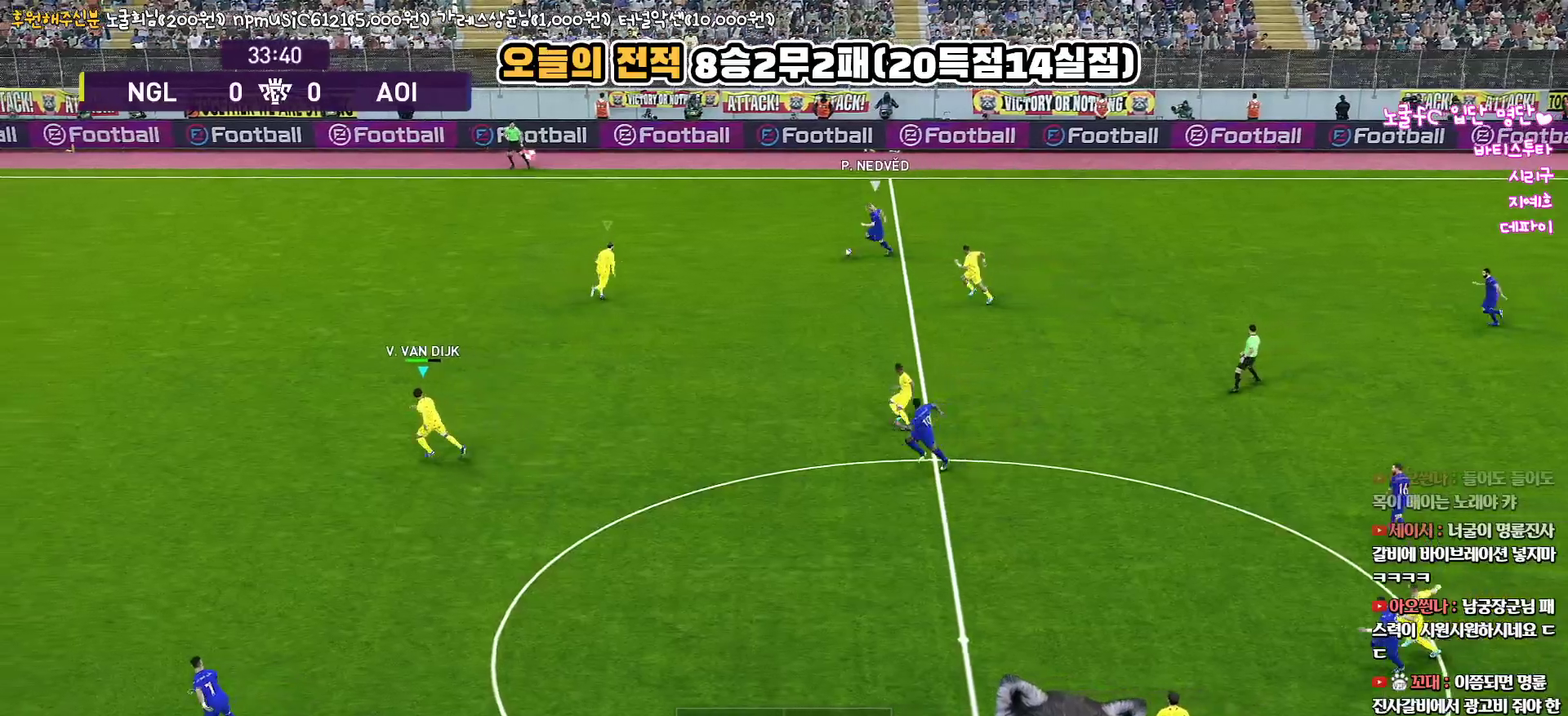
{"buttons": ["CROSS", "SQUARE", "L1", "R1", "L3"], "left_stick": "down-right", "right_stick": "center", "events": [[267, "left_stick", "down-left"], [467, "CROSS", "down"], [467, "left_stick", "down-right"], [483, "L3", "down"], [500, "L1", "down"]]}
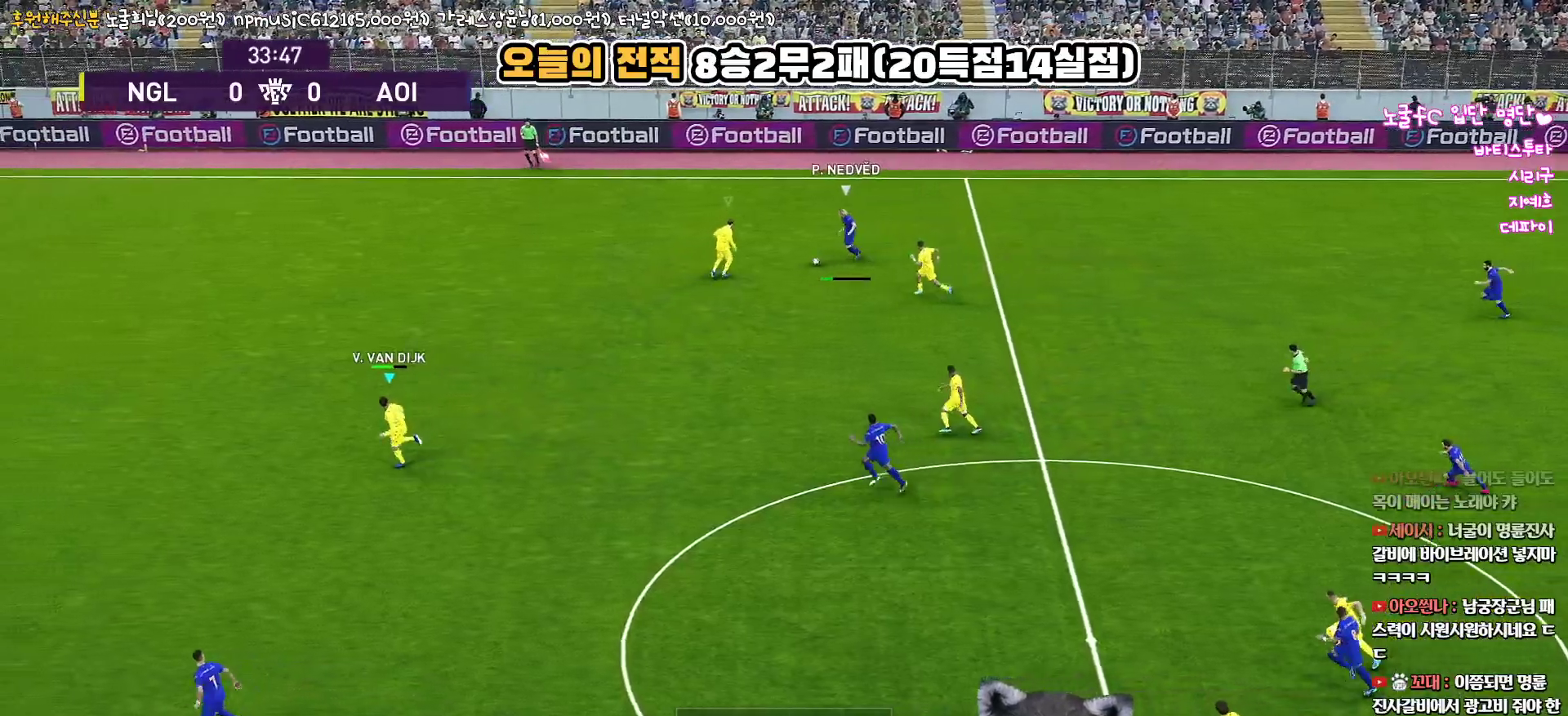
{"buttons": ["CROSS", "SQUARE", "R1", "L3"], "left_stick": "right", "right_stick": "center", "events": [[33, "left_stick", "up-right"], [233, "L1", "up"], [300, "left_stick", "right"]]}
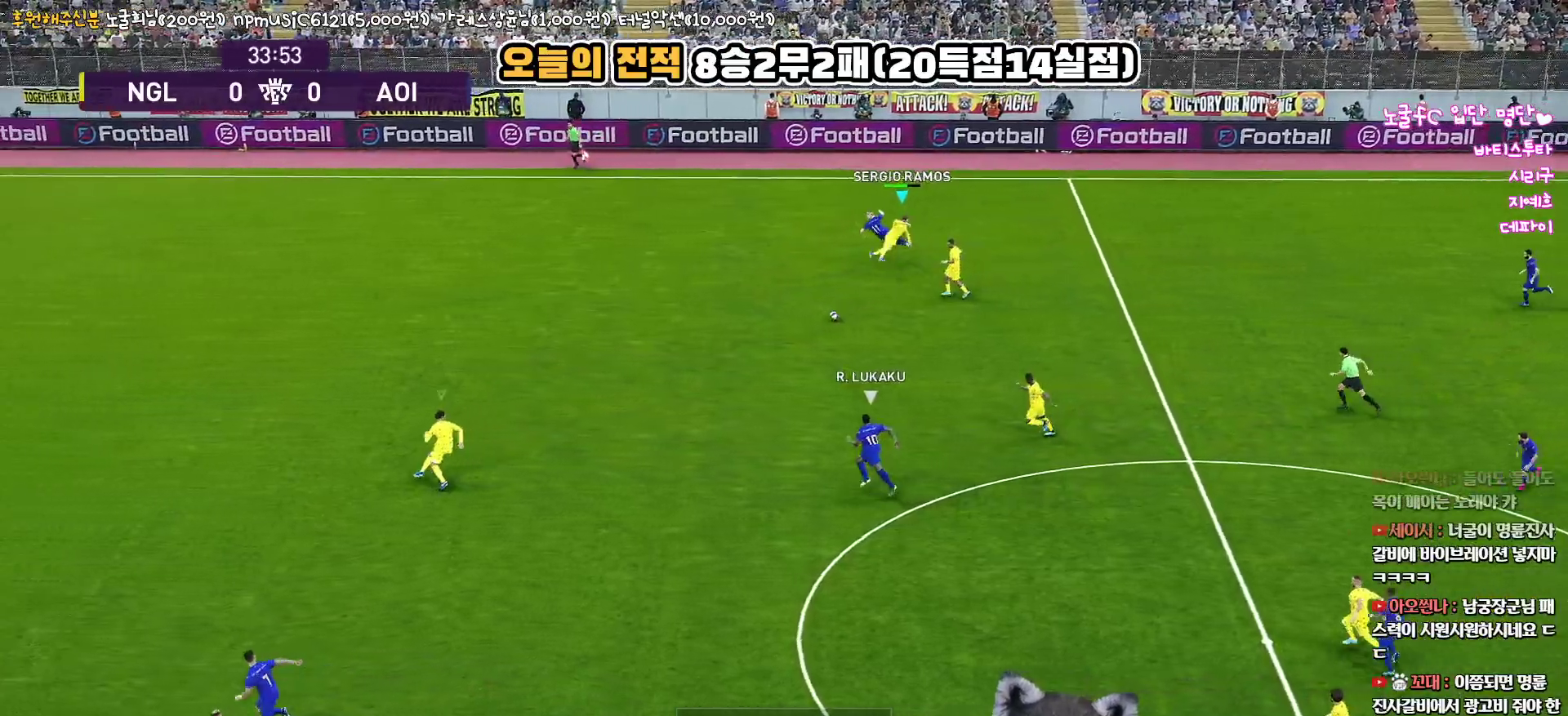
{"buttons": ["R1", "R2", "L3"], "left_stick": "up-left", "right_stick": "center", "events": [[33, "L1", "down"], [50, "left_stick", "up-right"], [183, "L1", "up"], [233, "R2", "down"], [233, "SQUARE", "up"], [250, "CROSS", "up"], [250, "L3", "up"], [250, "left_stick", "up"], [317, "L3", "down"], [500, "left_stick", "up-left"]]}
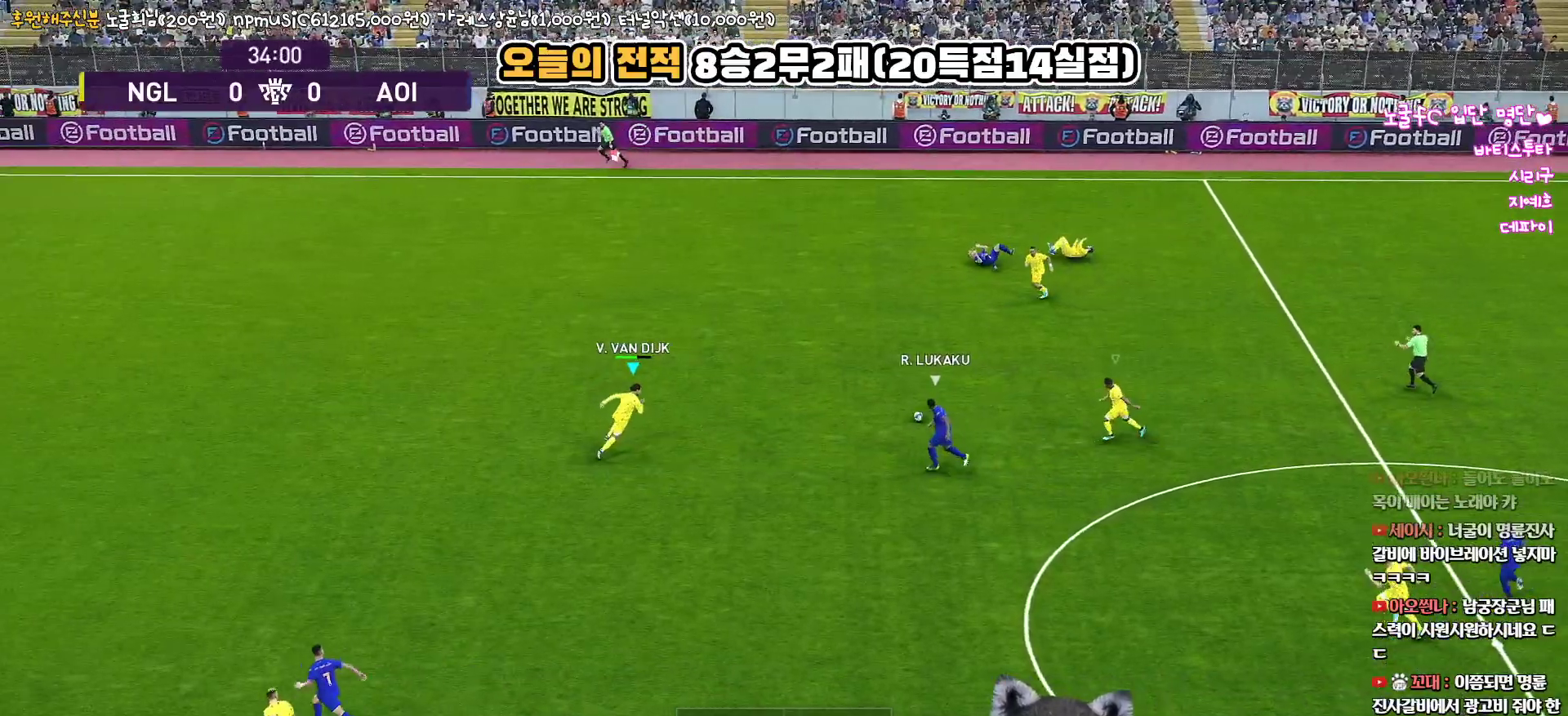
{"buttons": ["R1", "R2", "L3"], "left_stick": "up-left", "right_stick": "center", "events": []}
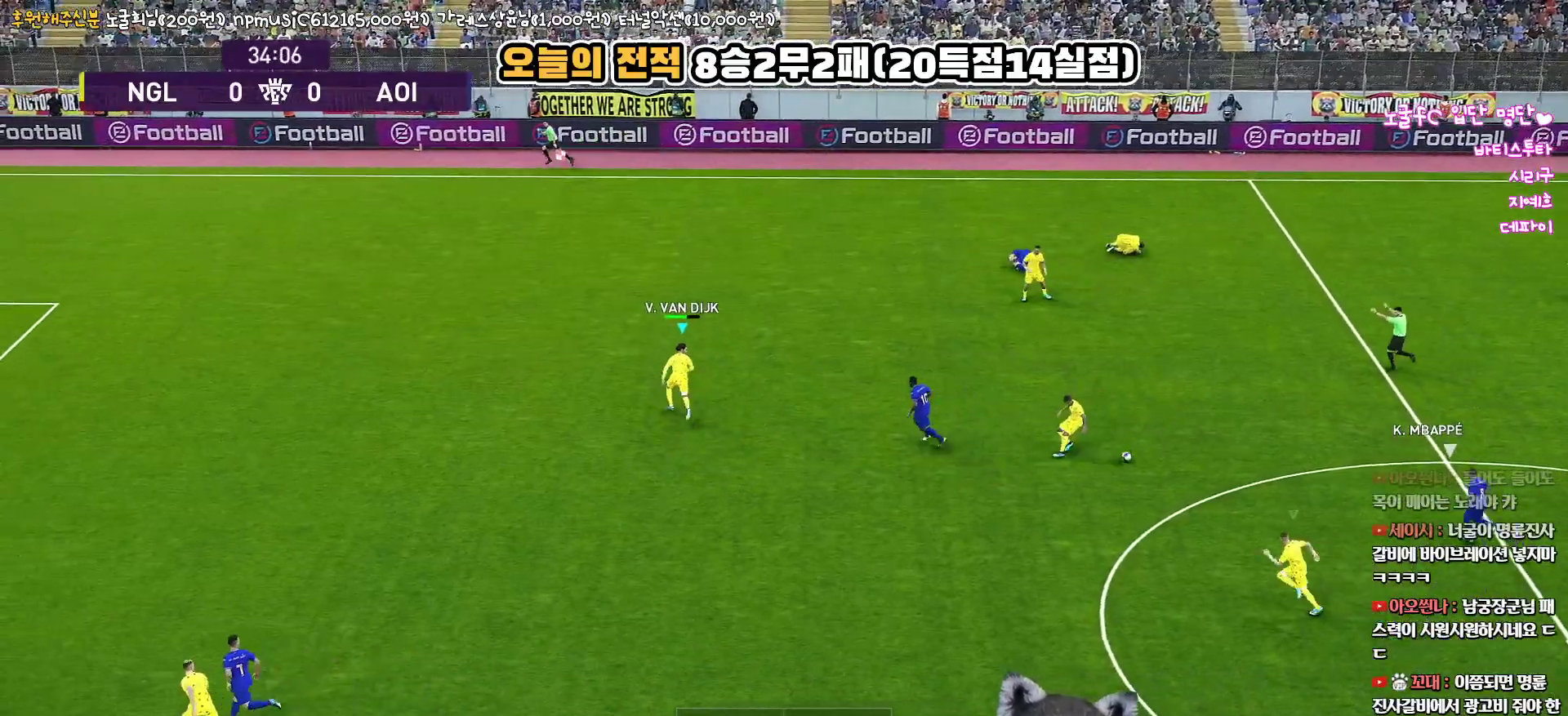
{"buttons": ["SQUARE", "R1", "L3"], "left_stick": "down", "right_stick": "center", "events": [[33, "left_stick", "left"], [200, "left_stick", "down-left"], [400, "R2", "up"], [417, "left_stick", "down"], [483, "SQUARE", "down"]]}
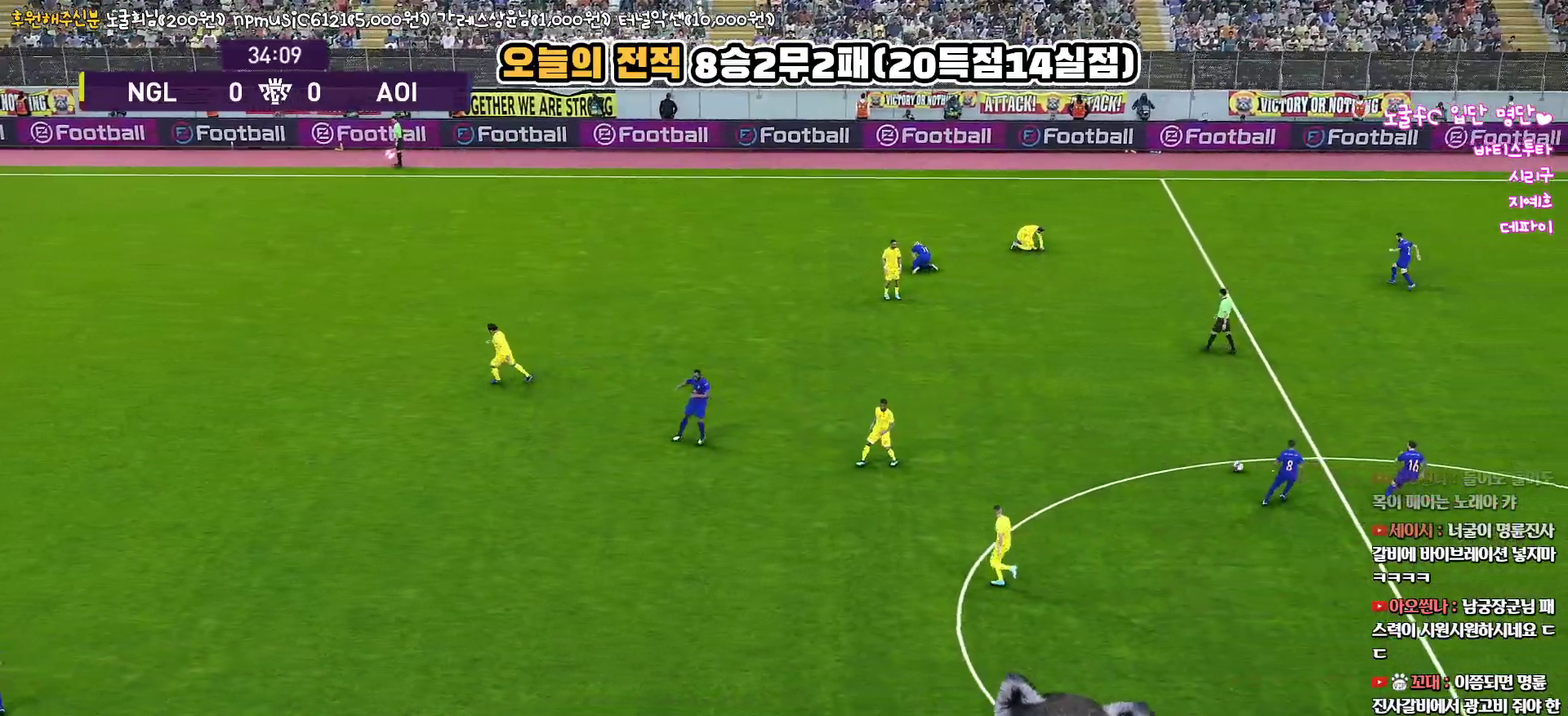
{"buttons": [], "left_stick": "down", "right_stick": "center", "events": [[217, "L3", "up"], [233, "SQUARE", "up"], [250, "R1", "up"]]}
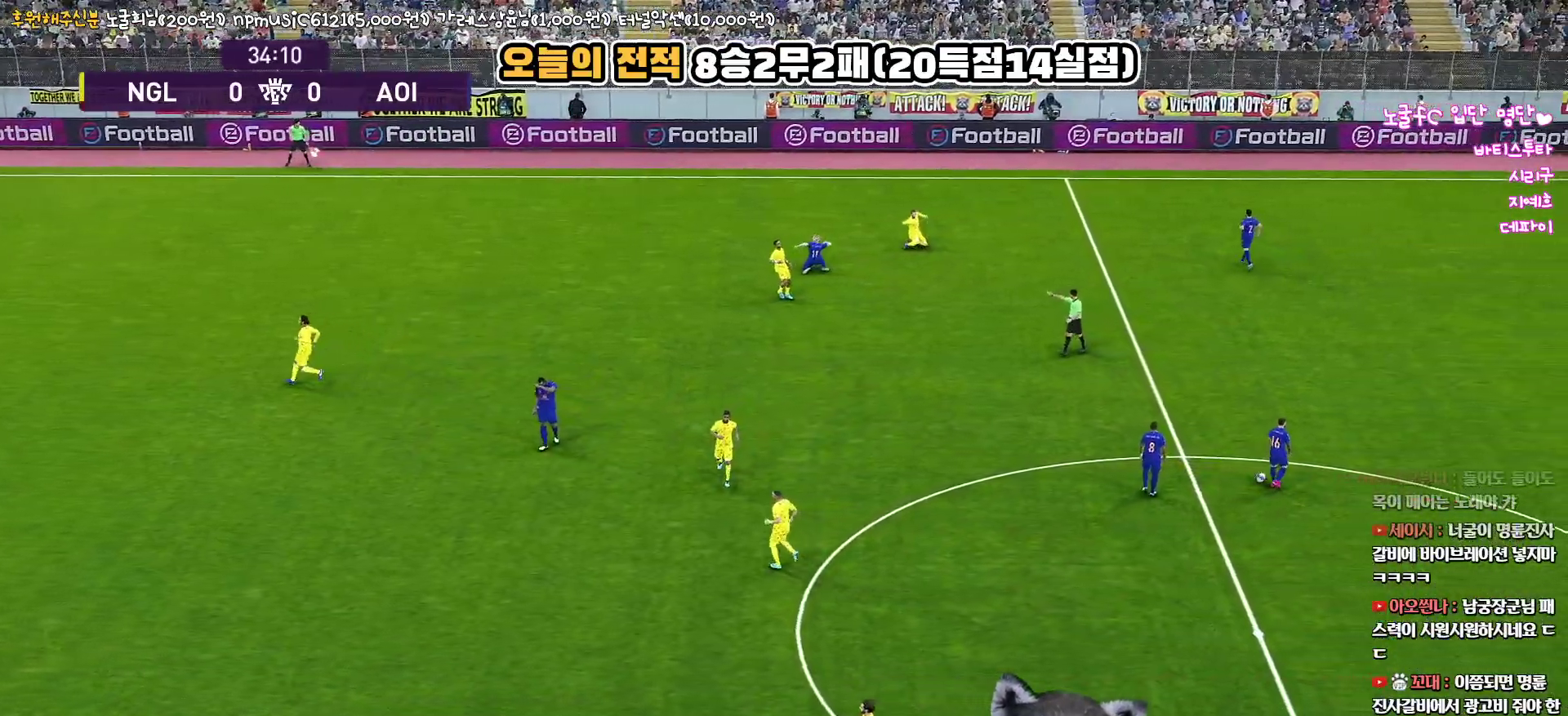
{"buttons": [], "left_stick": "center", "right_stick": "center", "events": [[83, "left_stick", "center"]]}